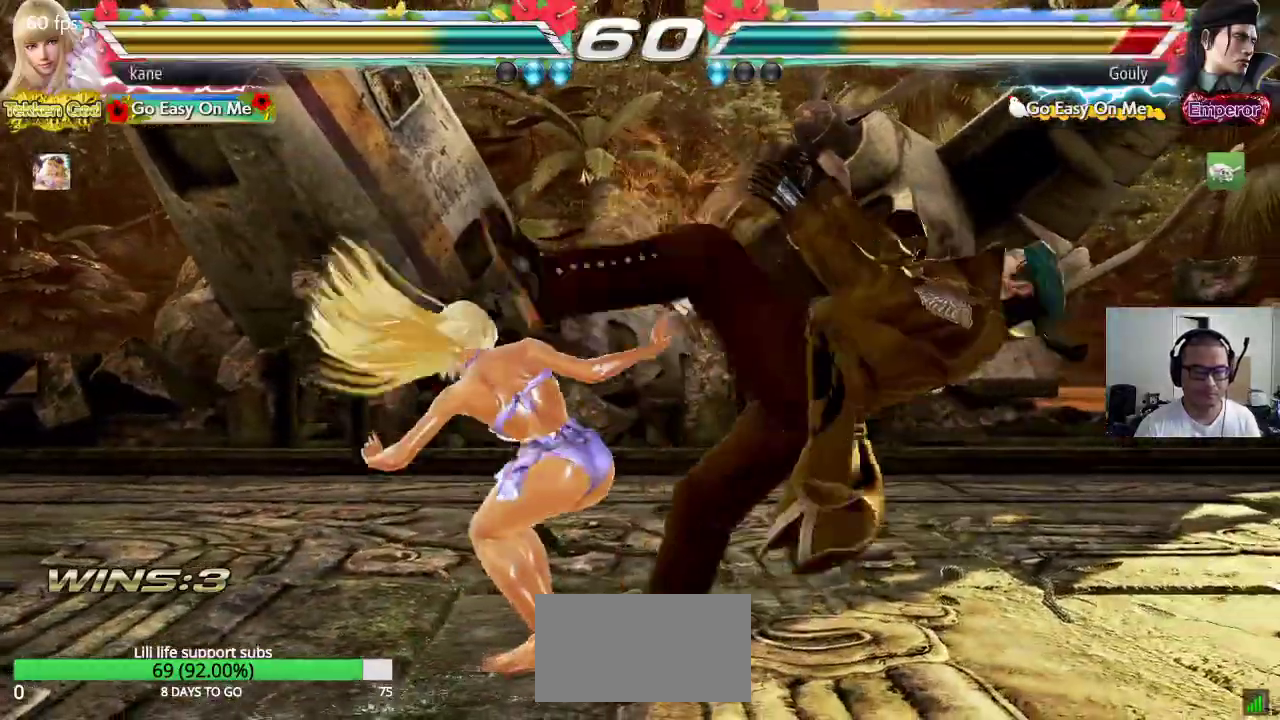
Gameplay with a controller (arcade stick); each line is a JSON object with the inputs held at the frame after it (dt_ms = milliseconds from this image to that frame). "events" lists button and stick changes between this image and that frame as [ms after this image, input, new state], when the widget could be followed in between. Not read: L3 R3.
{"dt_ms": 500, "buttons": [], "left_stick": "center", "events": [[17, "CIRCLE", "down"], [200, "CIRCLE", "up"], [267, "left_stick", "center"], [450, "TRIANGLE", "down"], [483, "TRIANGLE", "up"]]}
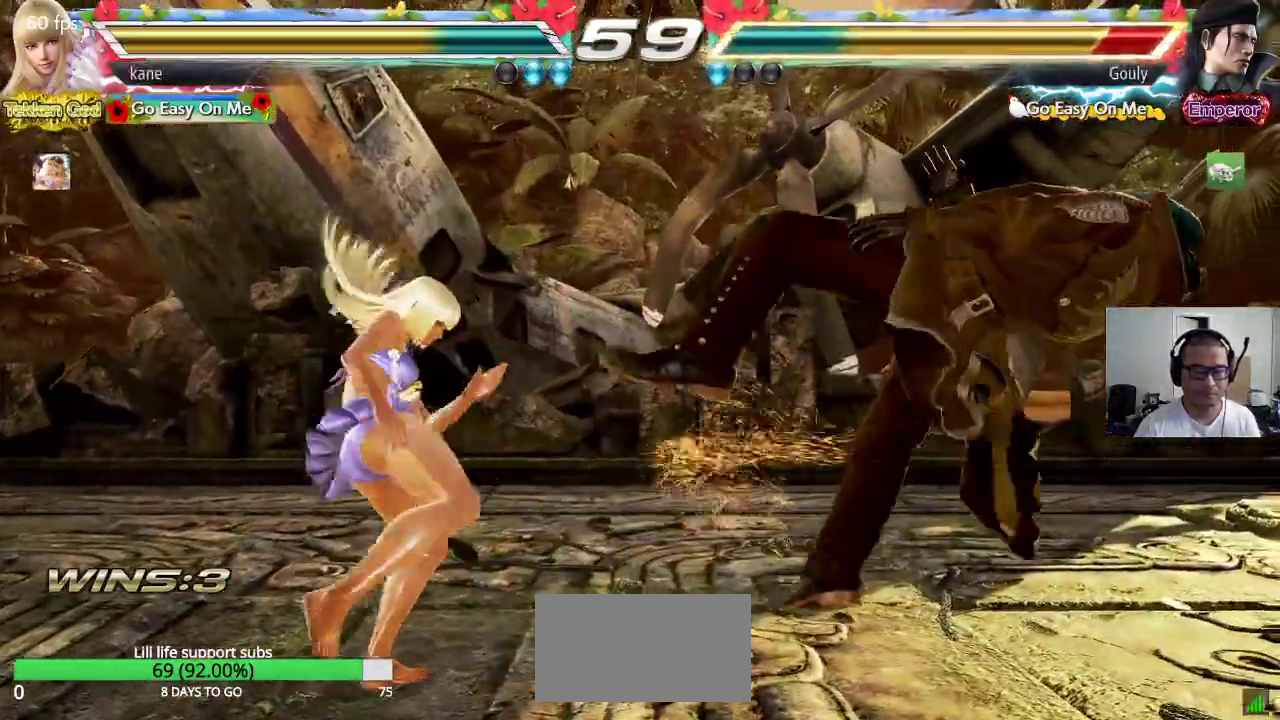
{"dt_ms": 500, "buttons": [], "left_stick": "center", "events": [[67, "TRIANGLE", "down"], [100, "TRIANGLE", "up"], [150, "TRIANGLE", "down"], [400, "TRIANGLE", "up"]]}
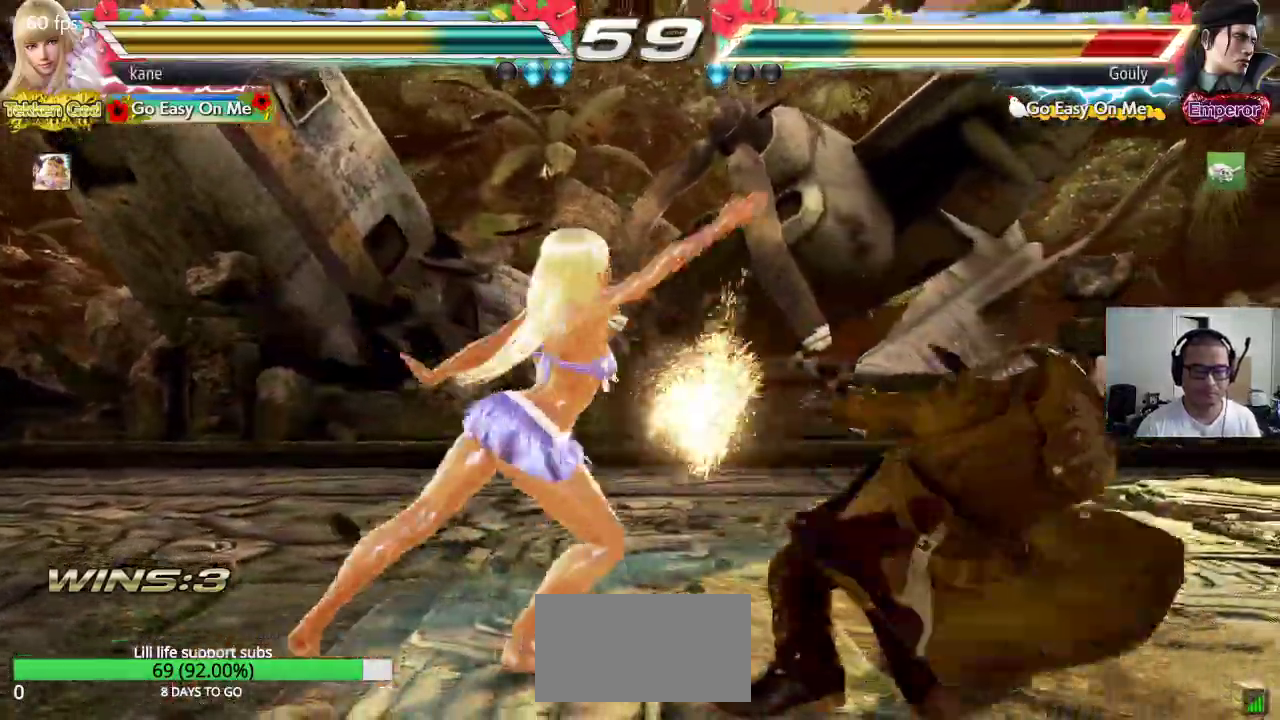
{"dt_ms": 500, "buttons": ["TRIANGLE"], "left_stick": "center", "events": [[300, "TRIANGLE", "down"], [333, "TRIANGLE", "up"], [400, "TRIANGLE", "down"]]}
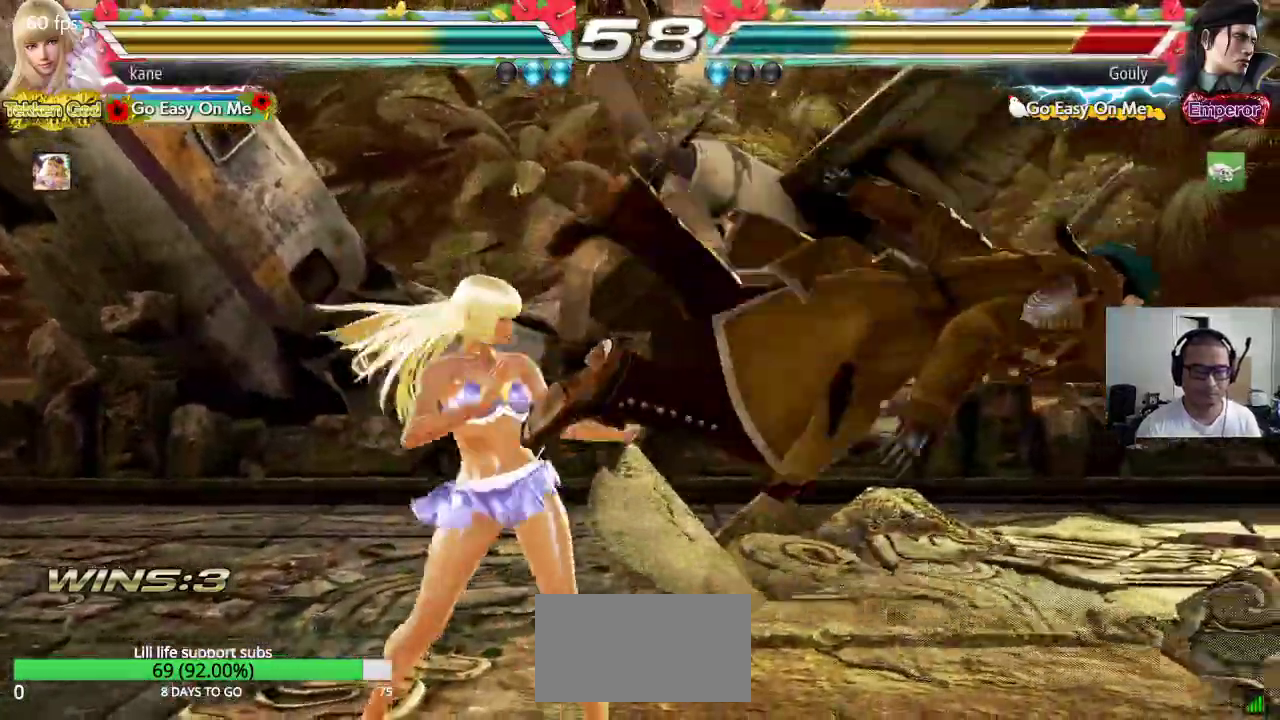
{"dt_ms": 500, "buttons": ["CROSS"], "left_stick": "down", "events": [[133, "TRIANGLE", "up"], [233, "left_stick", "down"], [300, "TRIANGLE", "down"], [333, "TRIANGLE", "up"], [417, "TRIANGLE", "down"], [483, "TRIANGLE", "up"], [500, "CROSS", "down"]]}
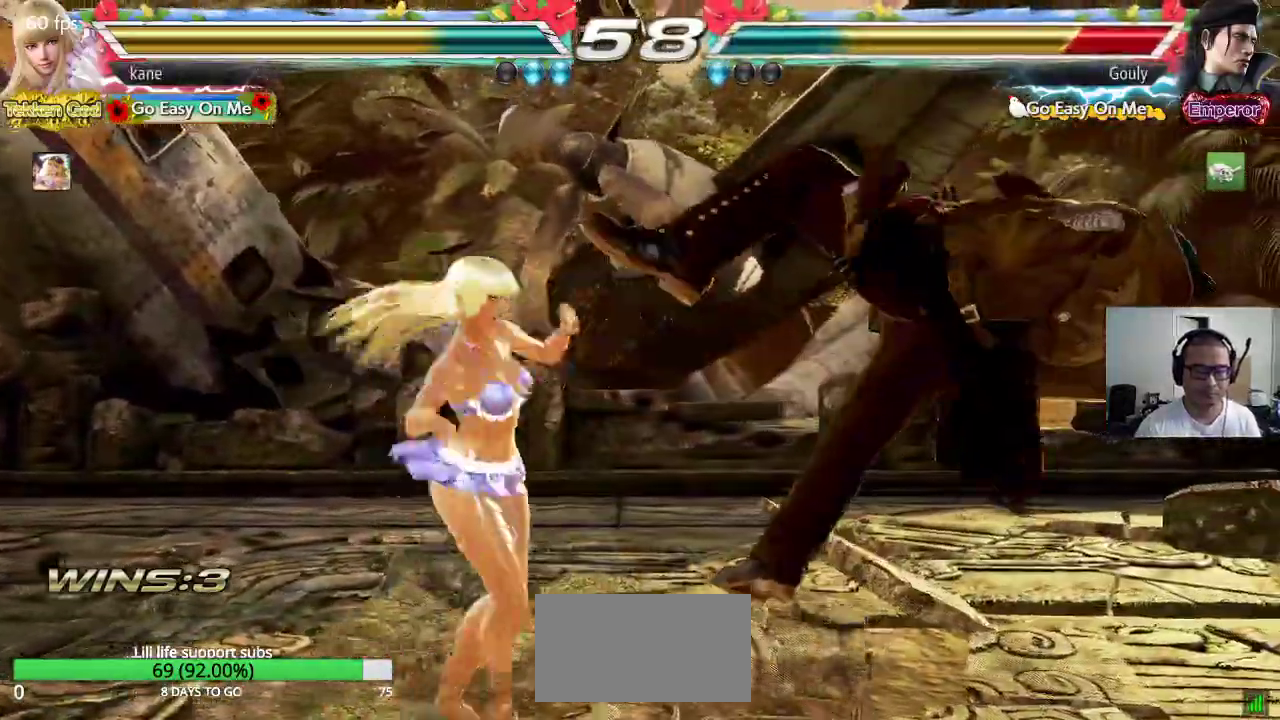
{"dt_ms": 500, "buttons": ["TRIANGLE"], "left_stick": "down", "events": [[67, "CROSS", "up"], [67, "TRIANGLE", "down"], [133, "CROSS", "down"], [133, "TRIANGLE", "up"], [217, "CROSS", "up"], [217, "TRIANGLE", "down"], [283, "CROSS", "down"], [283, "TRIANGLE", "up"], [350, "CROSS", "up"], [350, "TRIANGLE", "down"], [433, "CROSS", "down"], [433, "TRIANGLE", "up"], [483, "CROSS", "up"], [500, "TRIANGLE", "down"]]}
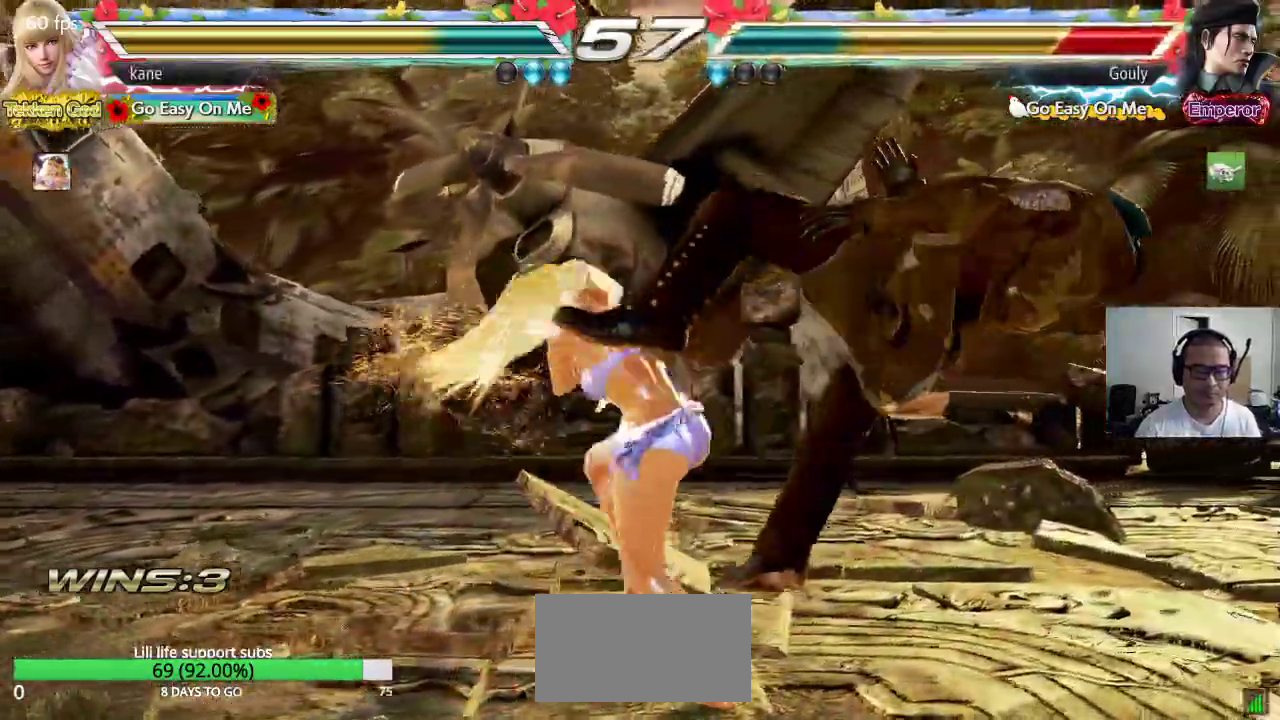
{"dt_ms": 500, "buttons": ["CROSS"], "left_stick": "center", "events": [[67, "CROSS", "down"], [67, "TRIANGLE", "up"], [133, "CROSS", "up"], [150, "TRIANGLE", "down"], [217, "TRIANGLE", "up"], [233, "CROSS", "down"], [300, "CROSS", "up"], [300, "TRIANGLE", "down"], [350, "CROSS", "down"], [383, "TRIANGLE", "up"], [400, "left_stick", "center"]]}
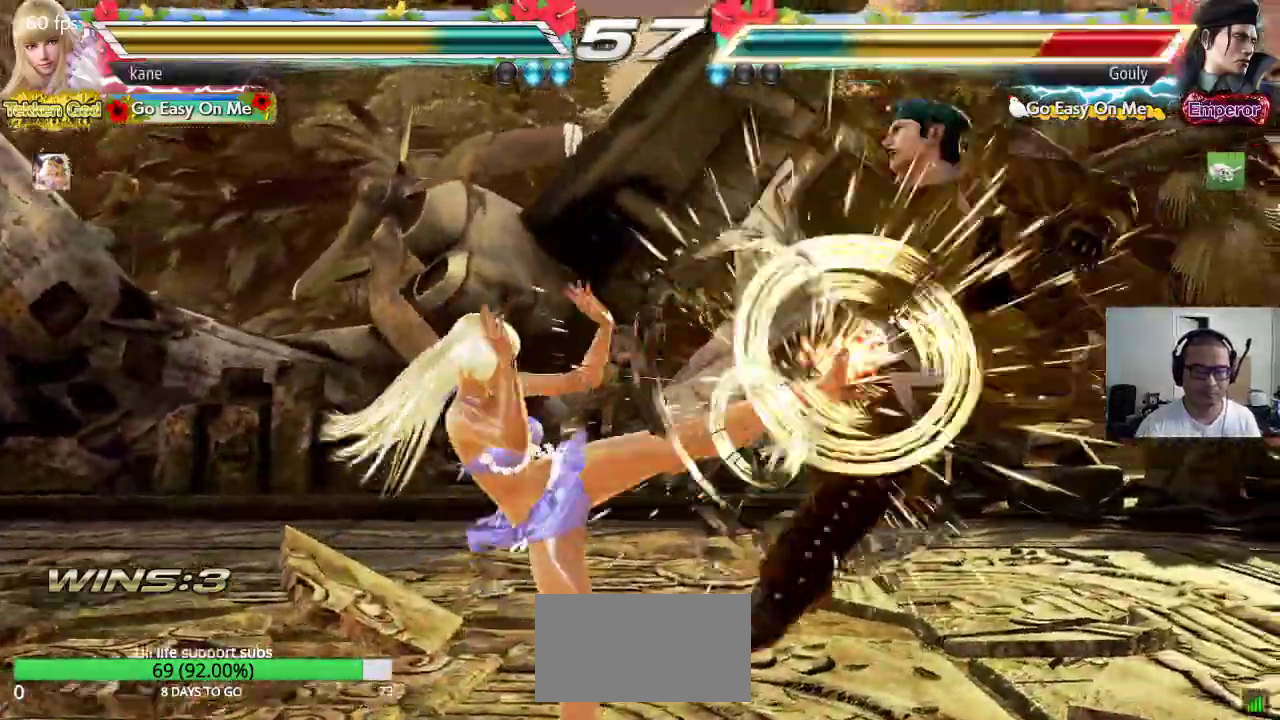
{"dt_ms": 500, "buttons": [], "left_stick": "right", "events": [[17, "CROSS", "up"], [317, "left_stick", "right"], [383, "left_stick", "center"], [450, "left_stick", "right"]]}
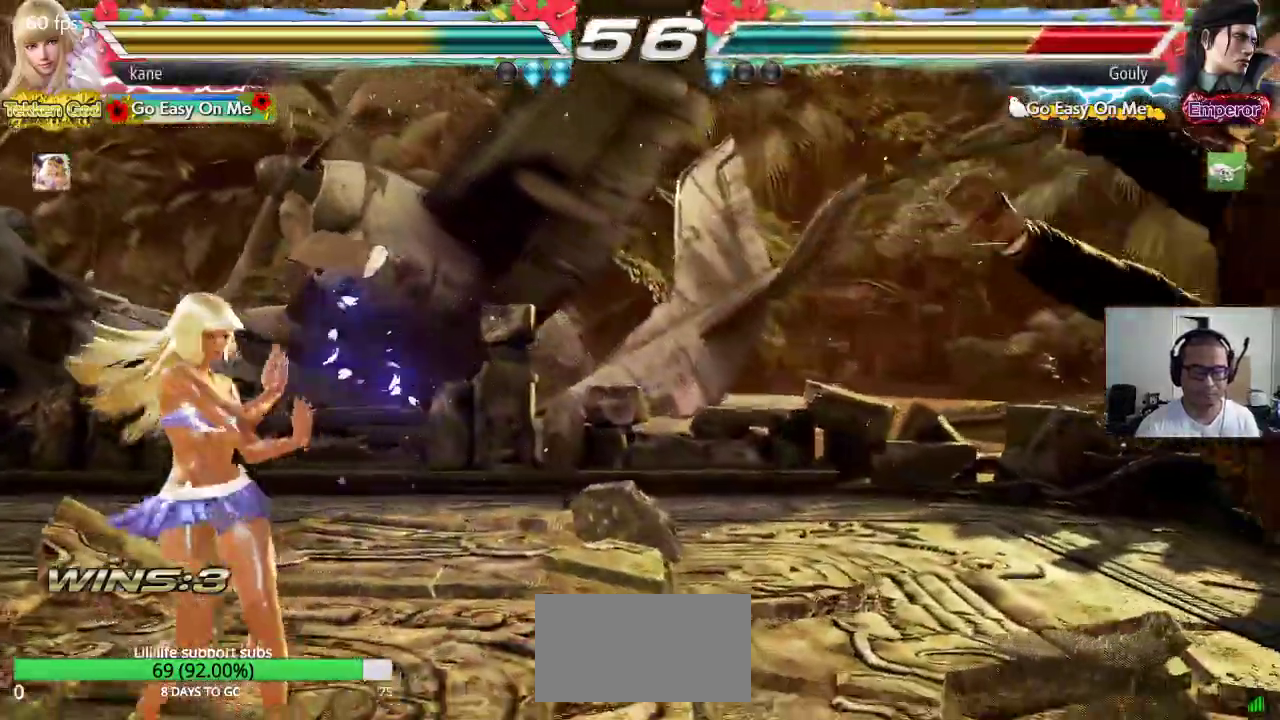
{"dt_ms": 500, "buttons": ["TRIANGLE"], "left_stick": "center", "events": [[33, "left_stick", "center"], [150, "left_stick", "down-right"], [333, "left_stick", "center"], [350, "TRIANGLE", "down"]]}
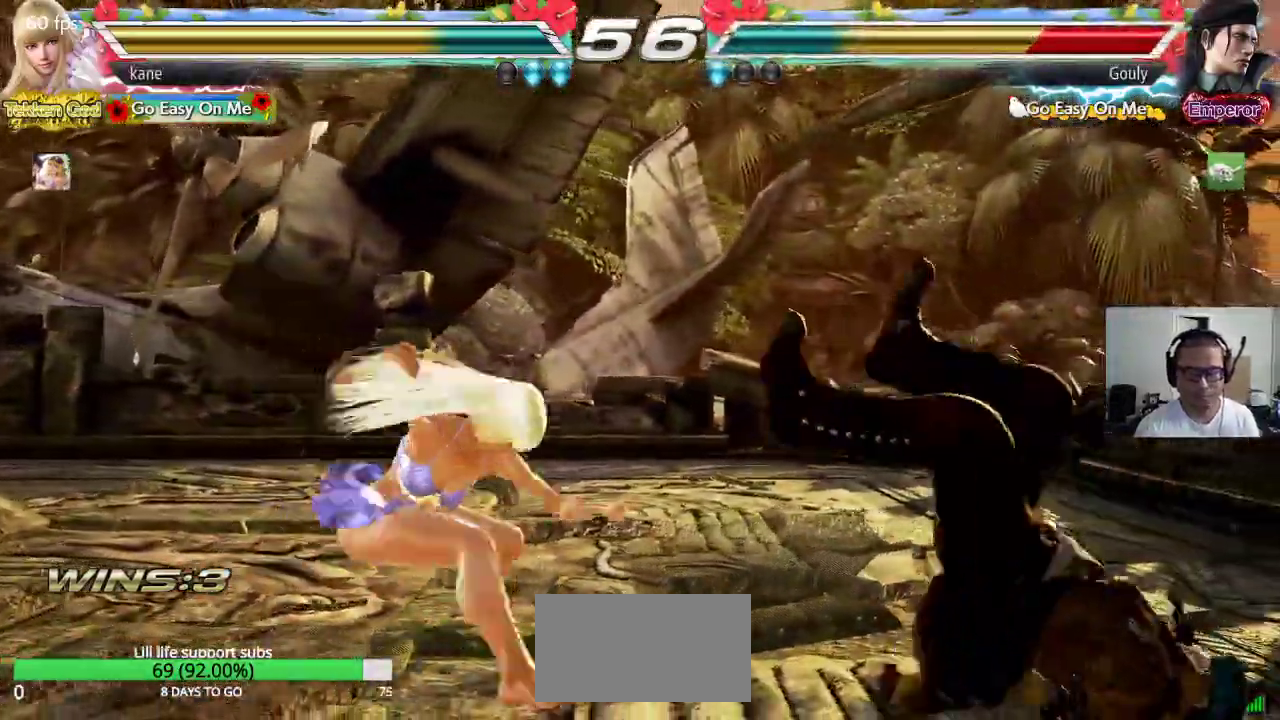
{"dt_ms": 500, "buttons": [], "left_stick": "center", "events": [[17, "left_stick", "left"], [33, "TRIANGLE", "up"], [417, "left_stick", "center"]]}
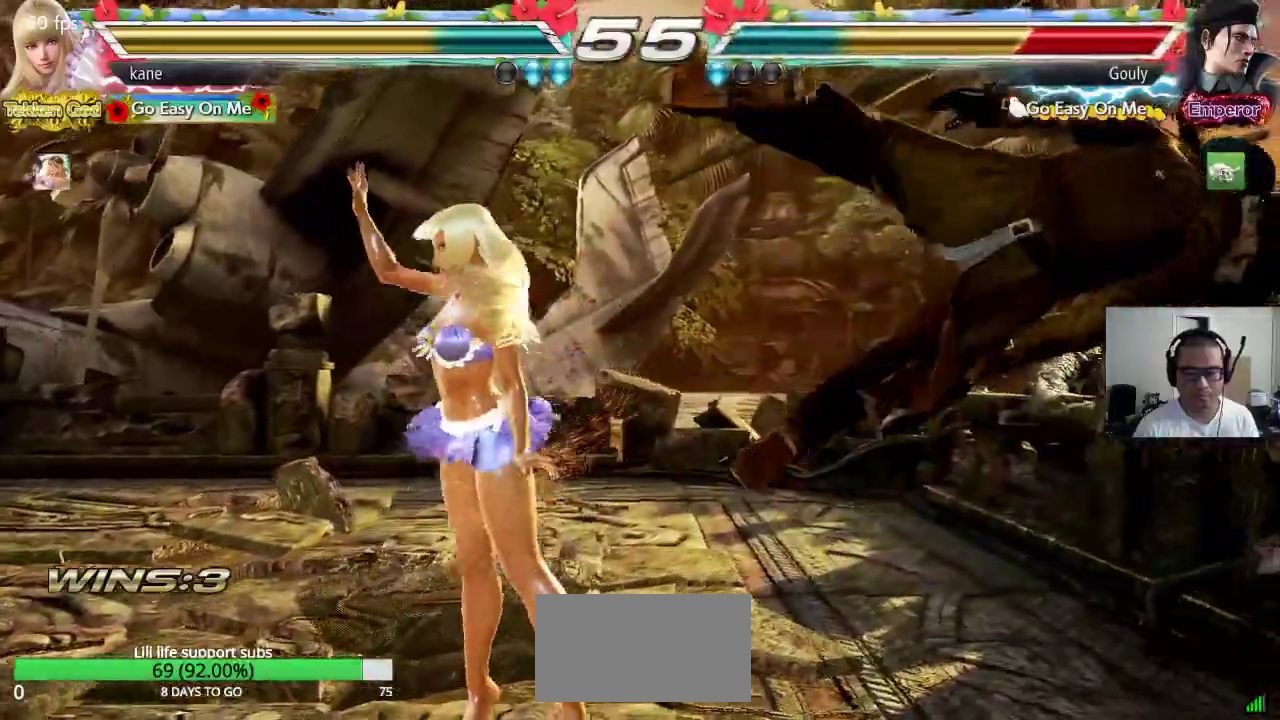
{"dt_ms": 500, "buttons": ["CIRCLE"], "left_stick": "center", "events": [[67, "CIRCLE", "down"], [117, "CIRCLE", "up"], [183, "CIRCLE", "down"]]}
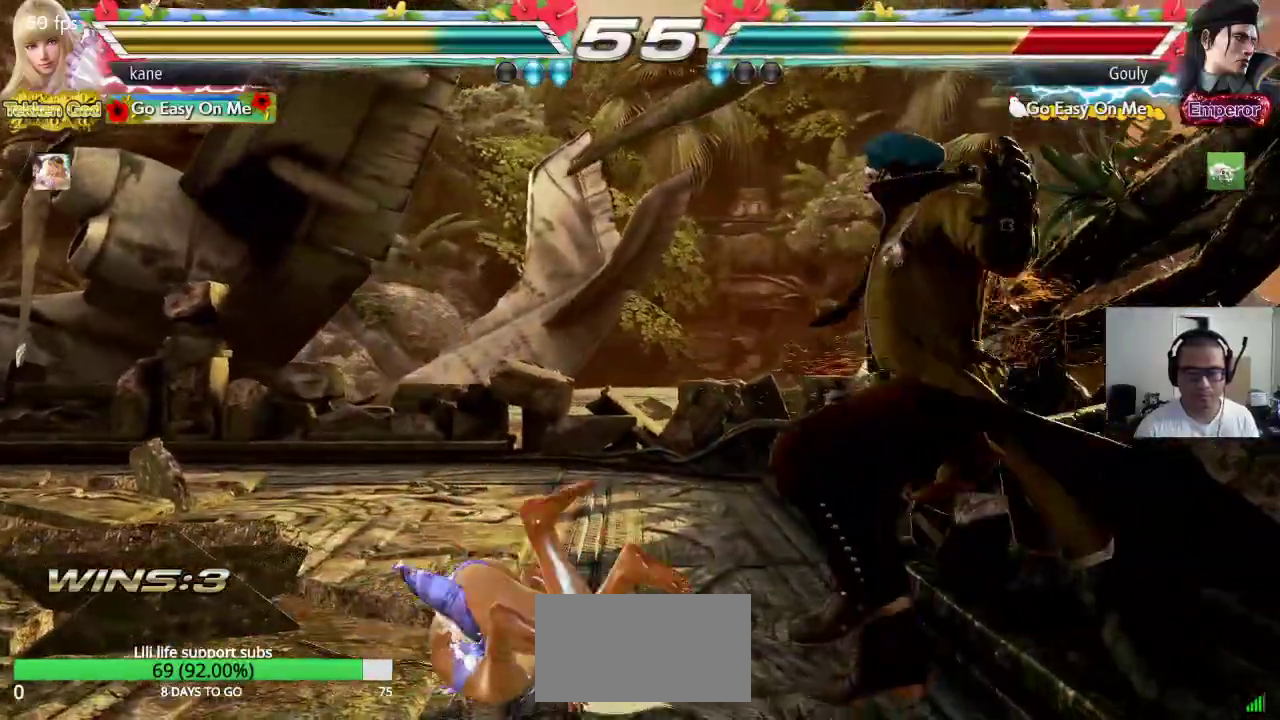
{"dt_ms": 500, "buttons": ["CIRCLE"], "left_stick": "center", "events": [[17, "CROSS", "down"], [83, "CROSS", "up"], [167, "CROSS", "down"], [233, "CROSS", "up"], [283, "CROSS", "down"], [367, "CROSS", "up"], [433, "CROSS", "down"], [500, "CROSS", "up"]]}
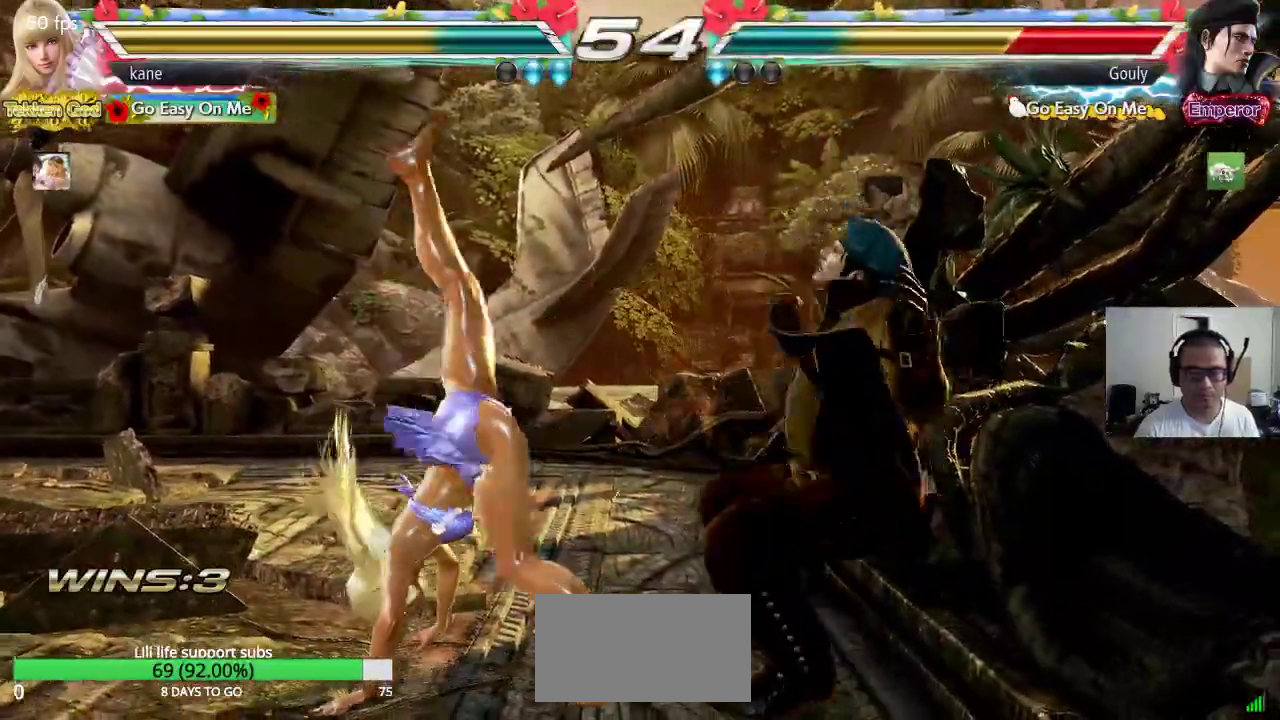
{"dt_ms": 1000, "buttons": [], "left_stick": "center", "events": [[67, "CROSS", "down"], [133, "CROSS", "up"], [200, "CROSS", "down"], [467, "CROSS", "up"], [617, "CIRCLE", "up"], [633, "SQUARE", "down"], [983, "SQUARE", "up"]]}
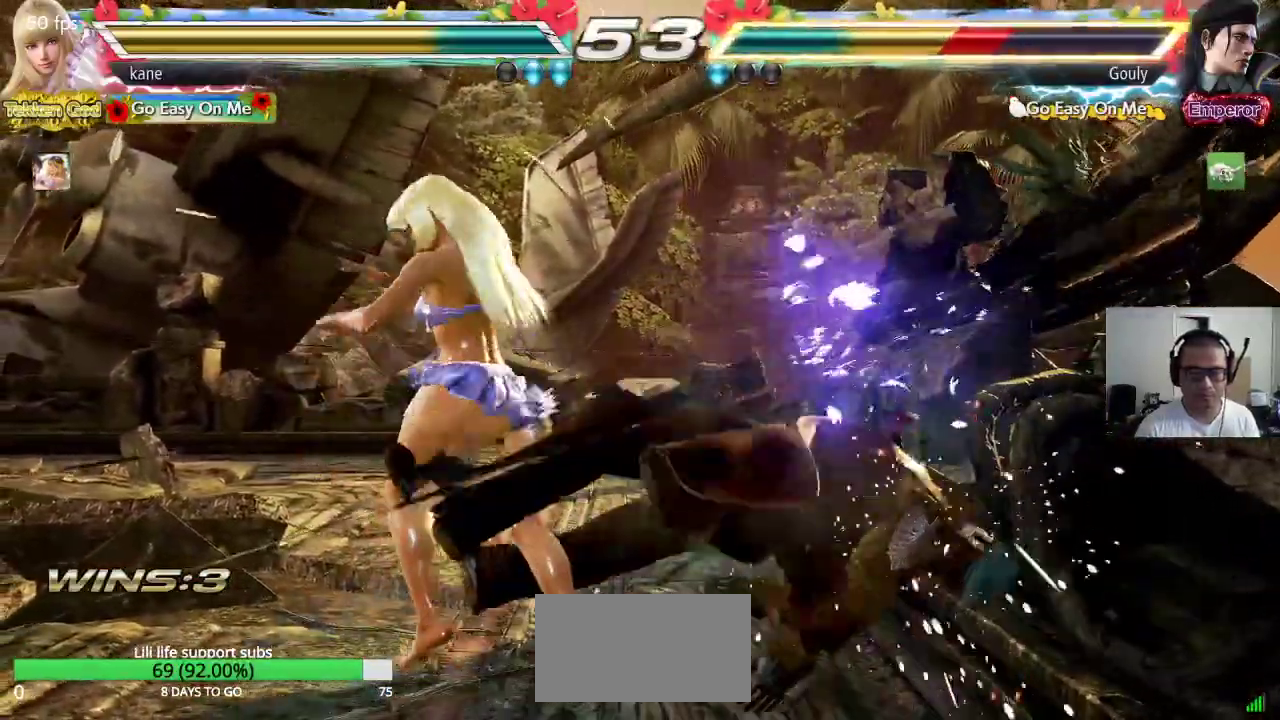
{"dt_ms": 500, "buttons": ["CIRCLE"], "left_stick": "down", "events": [[50, "left_stick", "down"], [100, "CIRCLE", "down"], [150, "CIRCLE", "up"], [217, "CIRCLE", "down"]]}
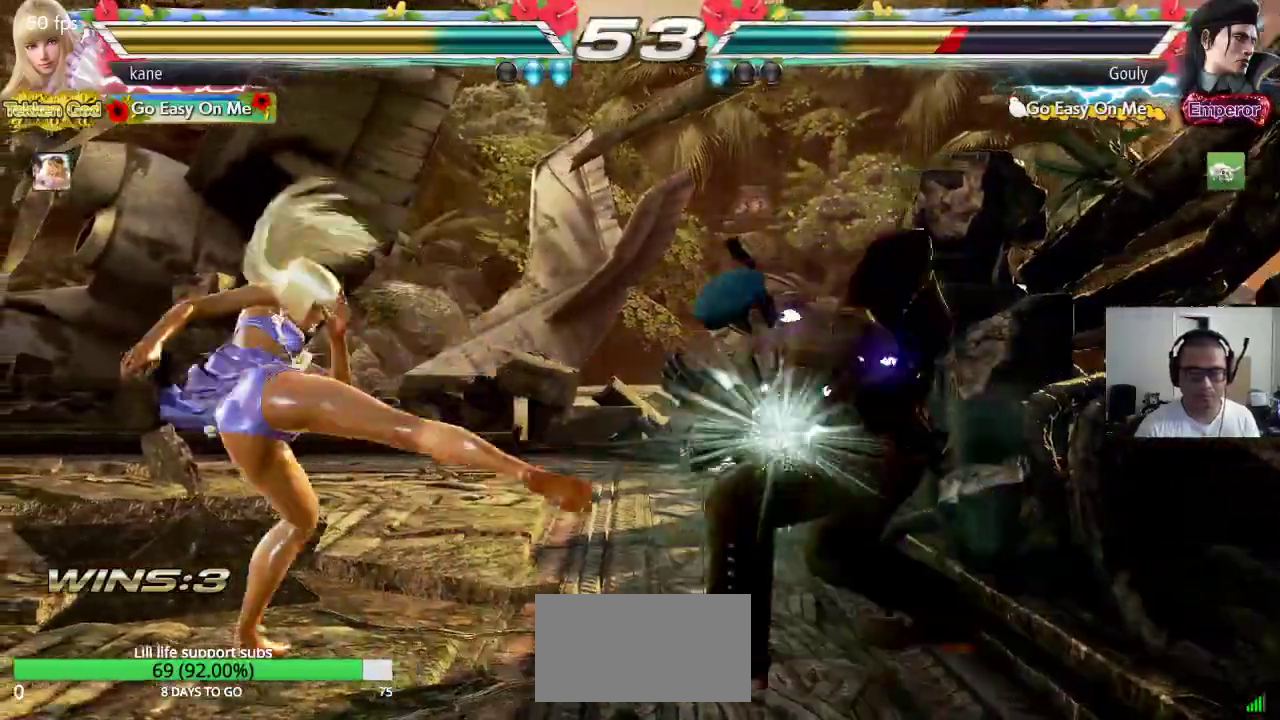
{"dt_ms": 500, "buttons": [], "left_stick": "left", "events": [[17, "CIRCLE", "up"], [167, "left_stick", "center"], [317, "left_stick", "left"], [383, "left_stick", "center"], [433, "left_stick", "left"]]}
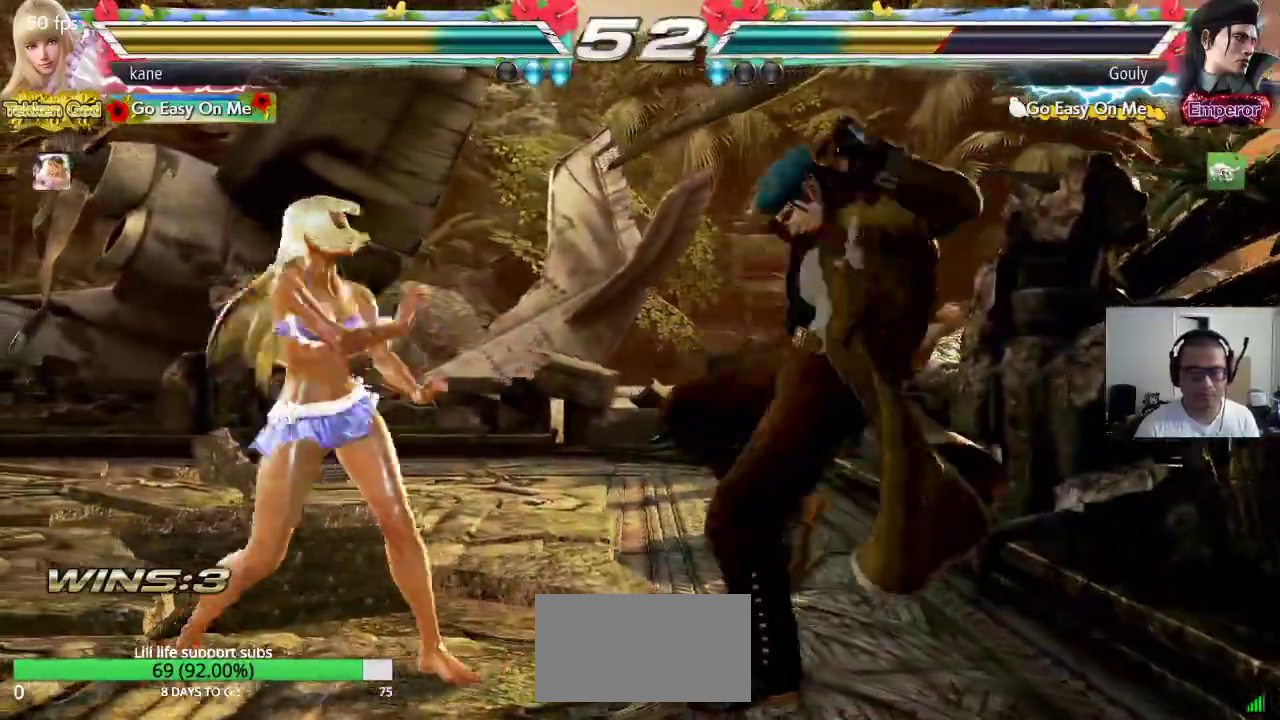
{"dt_ms": 500, "buttons": [], "left_stick": "center", "events": [[367, "left_stick", "down-left"], [483, "left_stick", "center"]]}
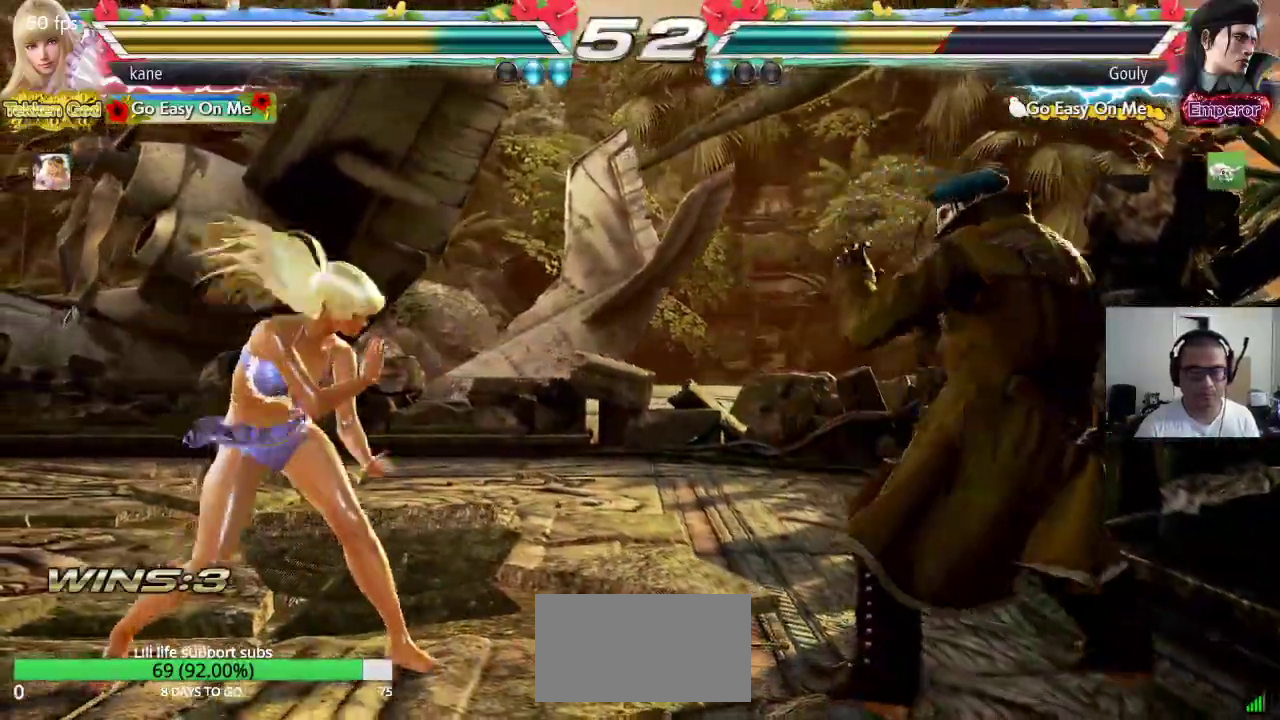
{"dt_ms": 500, "buttons": [], "left_stick": "left", "events": [[50, "left_stick", "left"], [300, "left_stick", "center"], [500, "left_stick", "left"]]}
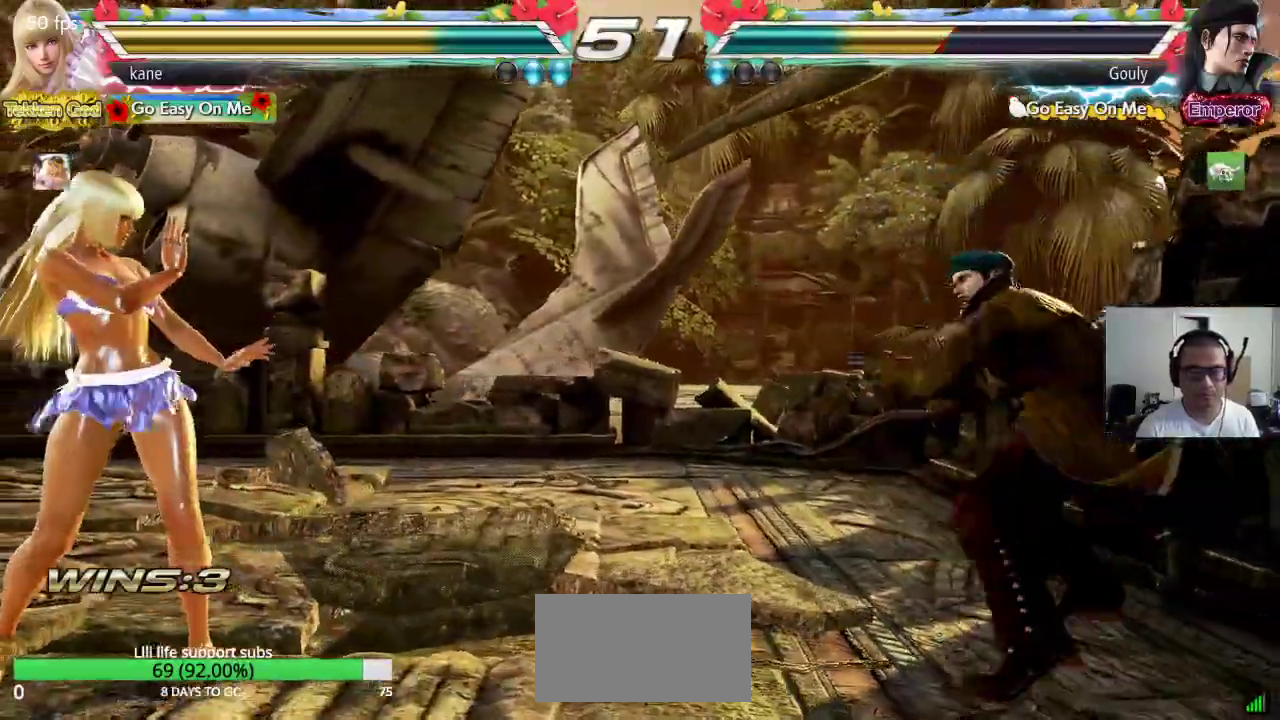
{"dt_ms": 500, "buttons": [], "left_stick": "center", "events": [[50, "left_stick", "center"], [117, "left_stick", "left"], [217, "left_stick", "center"], [350, "CROSS", "down"], [383, "SQUARE", "down"], [450, "CROSS", "up"], [483, "SQUARE", "up"]]}
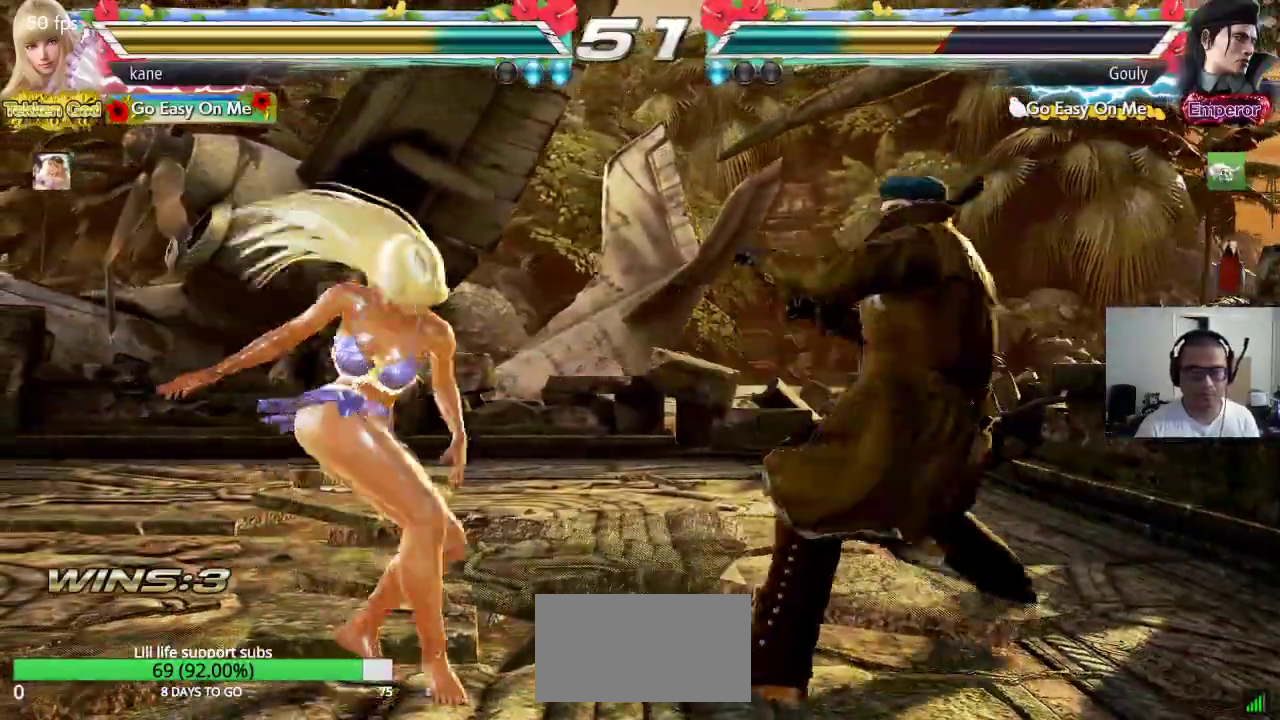
{"dt_ms": 500, "buttons": [], "left_stick": "center", "events": []}
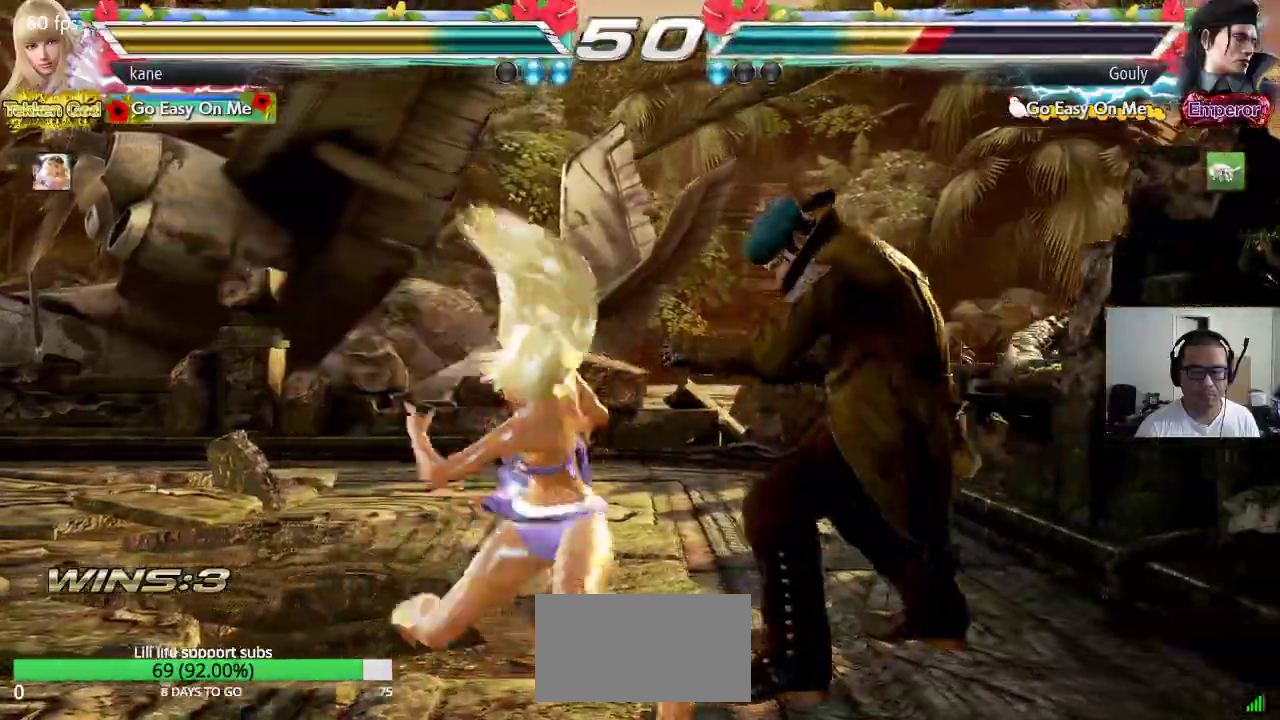
{"dt_ms": 500, "buttons": [], "left_stick": "center", "events": []}
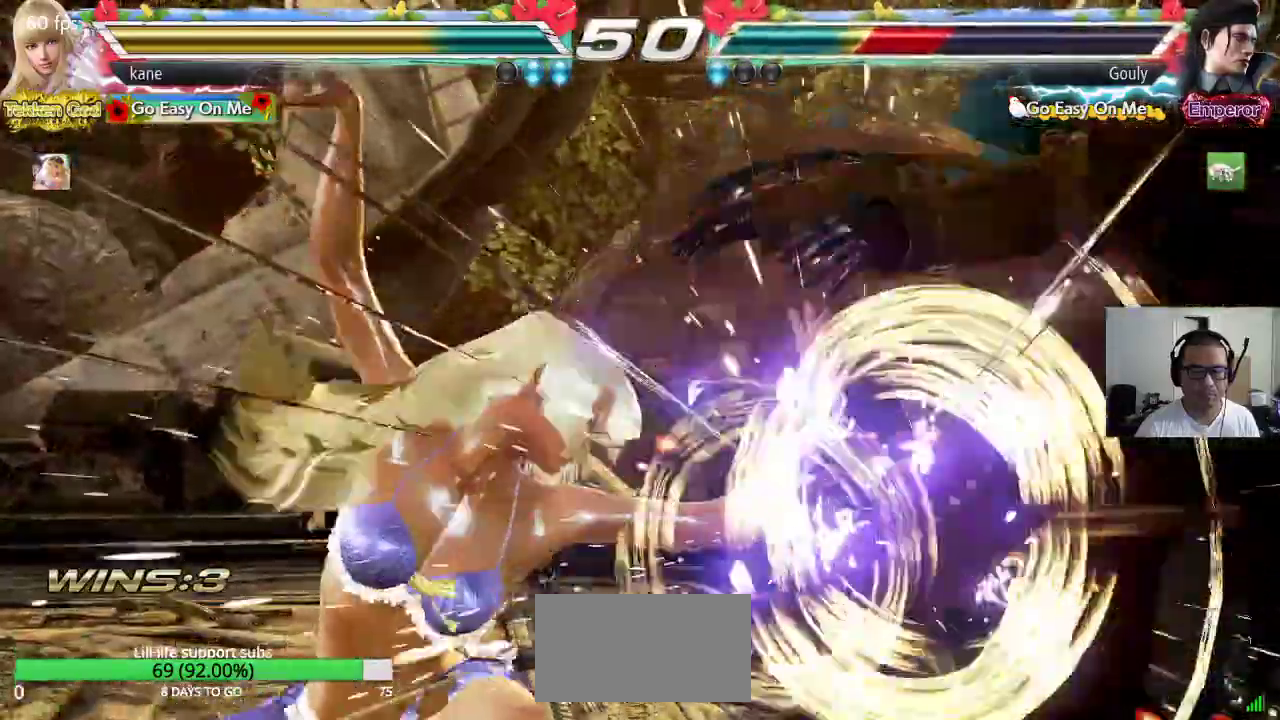
{"dt_ms": 500, "buttons": ["TRIANGLE"], "left_stick": "down-right", "events": [[300, "left_stick", "down-right"], [350, "TRIANGLE", "down"], [383, "TRIANGLE", "up"], [433, "TRIANGLE", "down"]]}
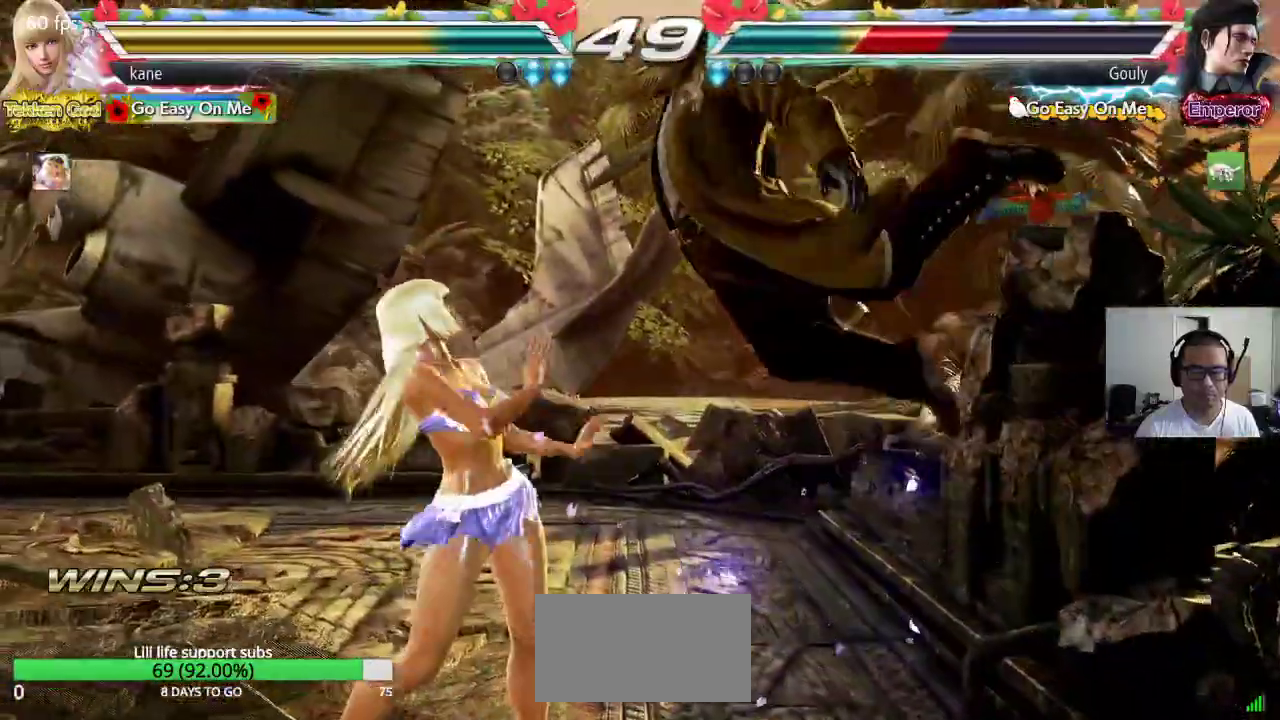
{"dt_ms": 500, "buttons": [], "left_stick": "center", "events": [[50, "left_stick", "center"], [83, "TRIANGLE", "up"], [133, "left_stick", "left"], [467, "left_stick", "center"]]}